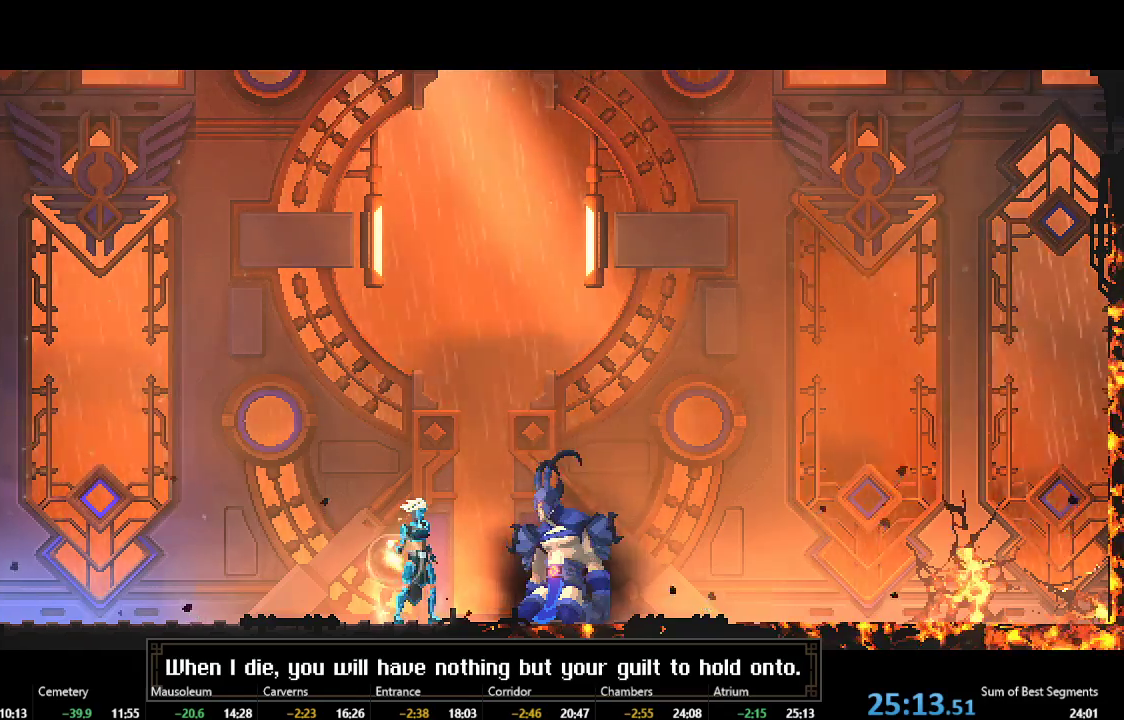
Gameplay with a controller (Xbox layout); each line is a JSON object with the inputs held at the frame after it. "events" lists button and stick changes between this image and that frame as [ms after this image, input, new state], when the widget could be followed in between. Not read: L2 L3 R3 right_stick.
{"buttons": [], "left_stick": "center", "events": [[100, "R2", "down"], [233, "R2", "up"]]}
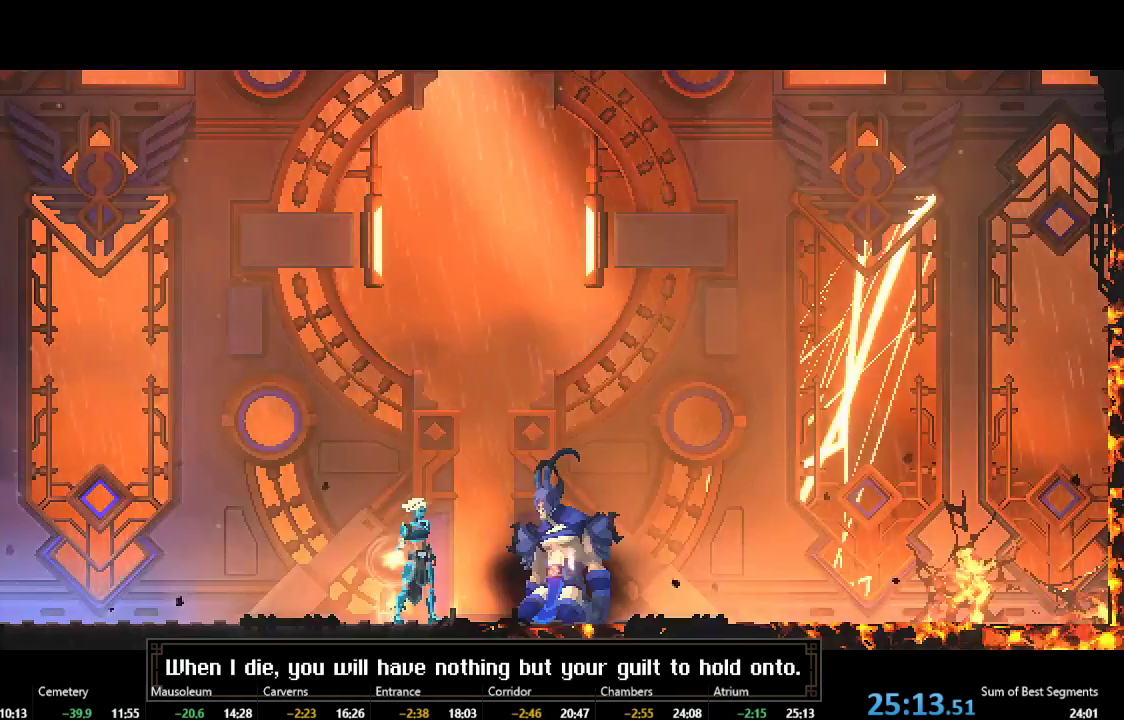
{"buttons": [], "left_stick": "center", "events": []}
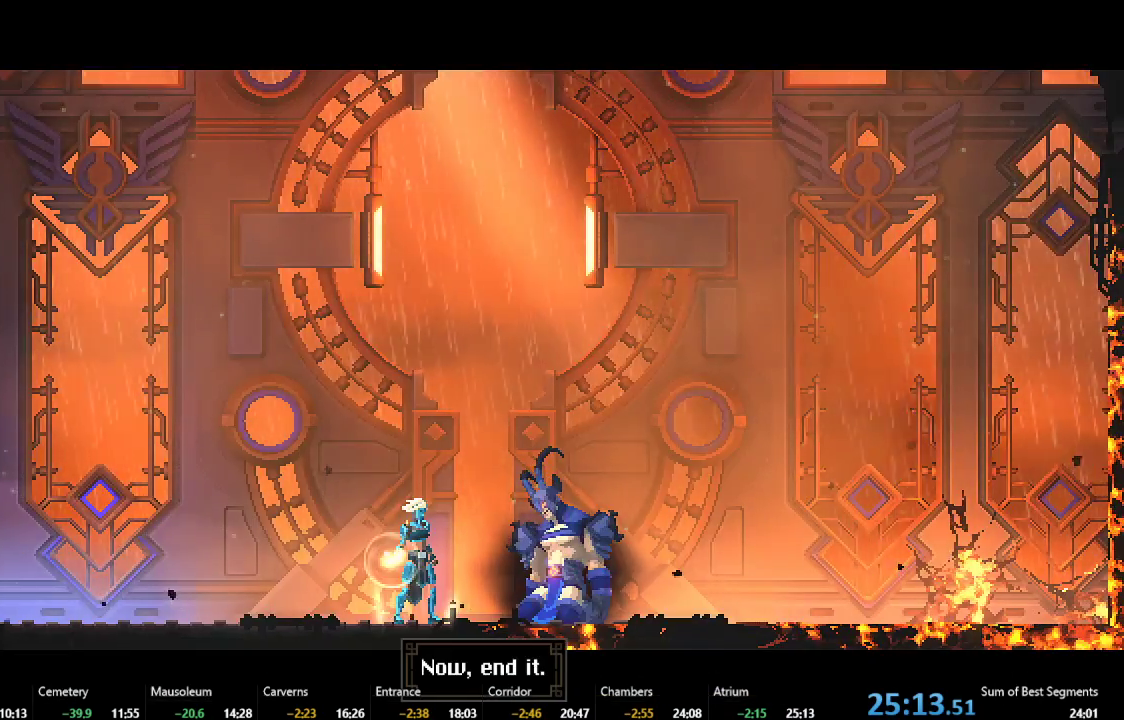
{"buttons": [], "left_stick": "center", "events": []}
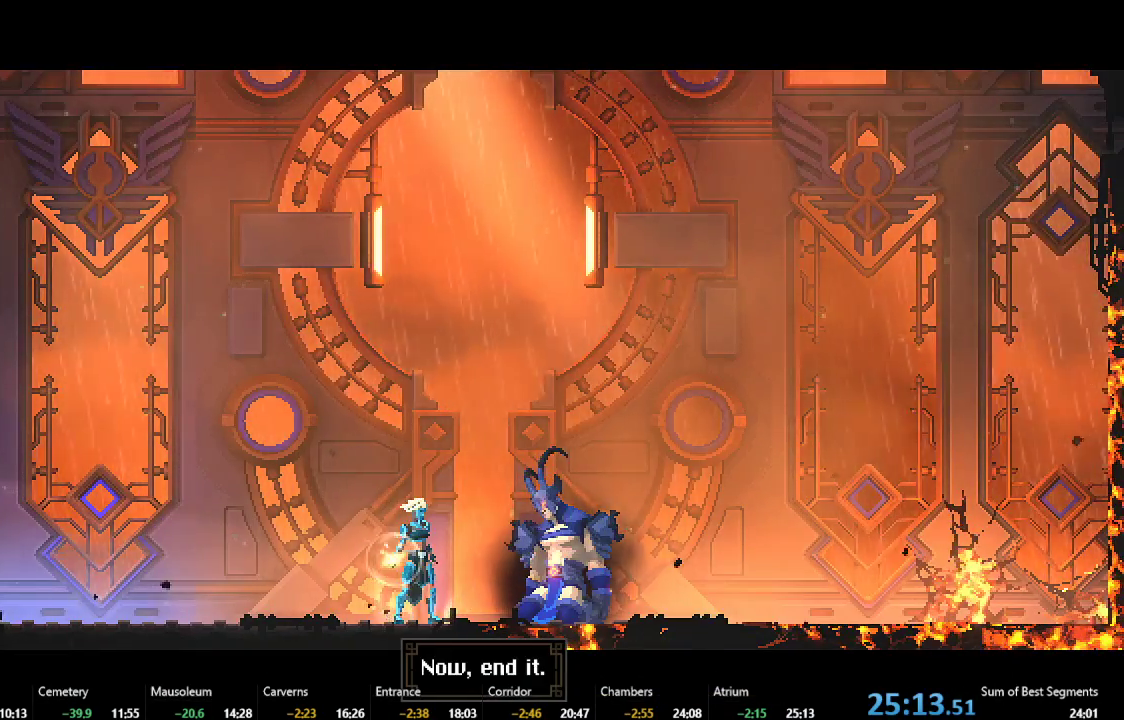
{"buttons": [], "left_stick": "center", "events": []}
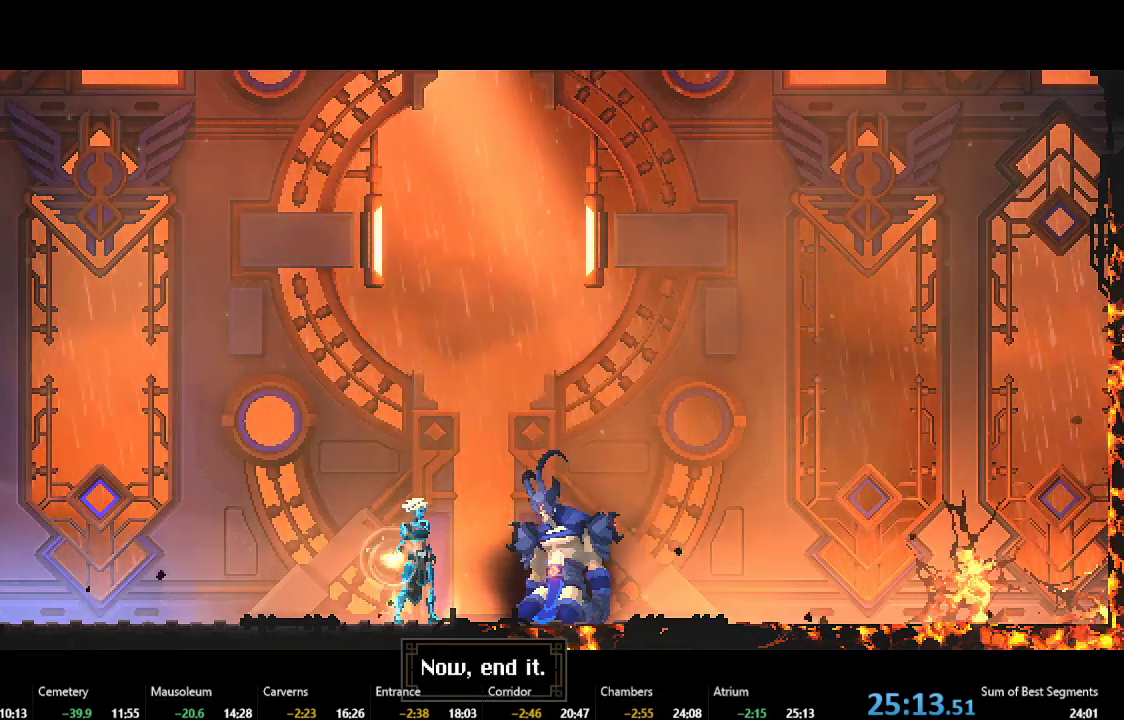
{"buttons": [], "left_stick": "center", "events": []}
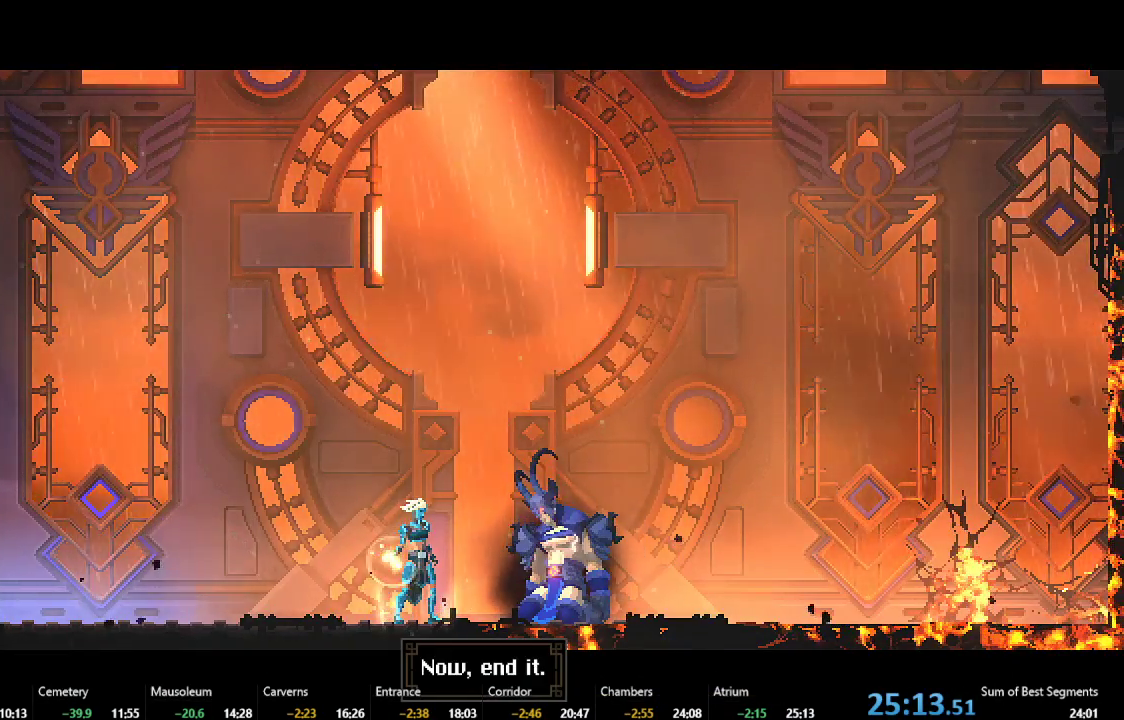
{"buttons": [], "left_stick": "center", "events": []}
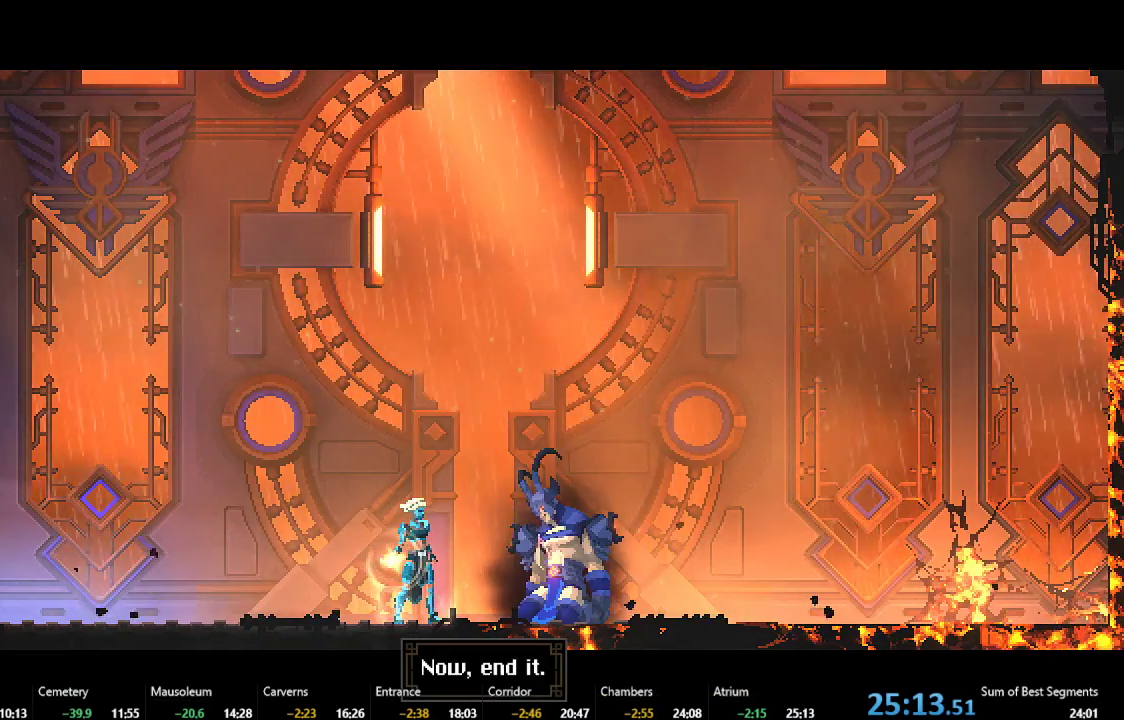
{"buttons": [], "left_stick": "center", "events": []}
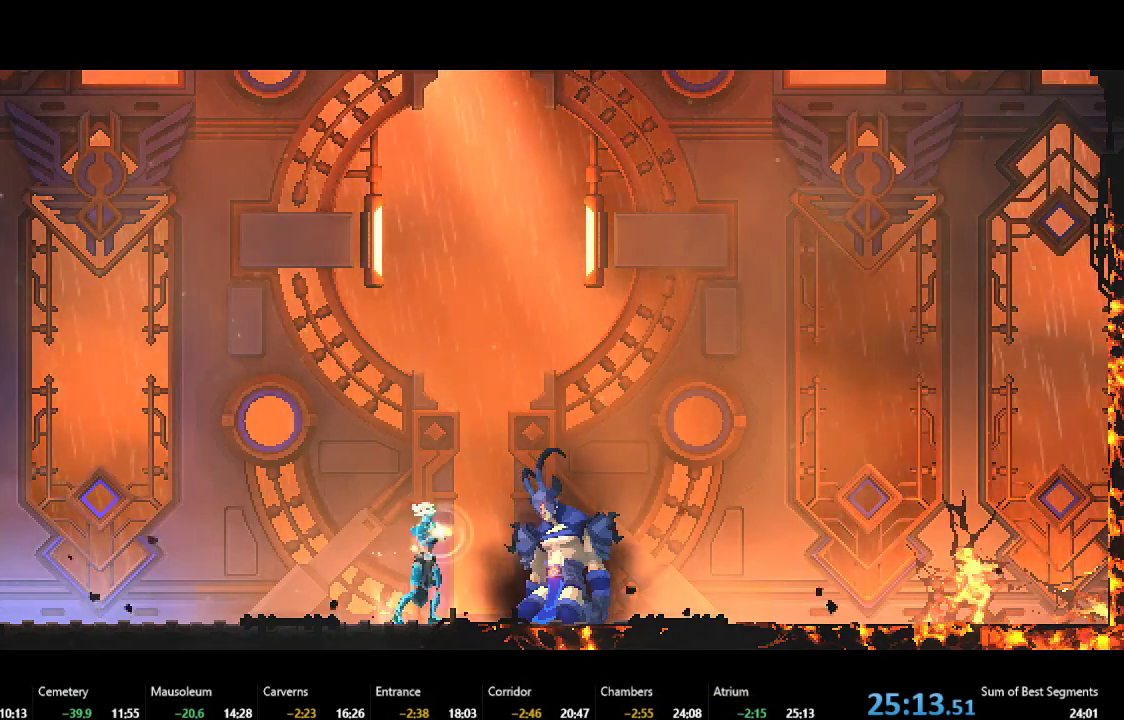
{"buttons": [], "left_stick": "center", "events": []}
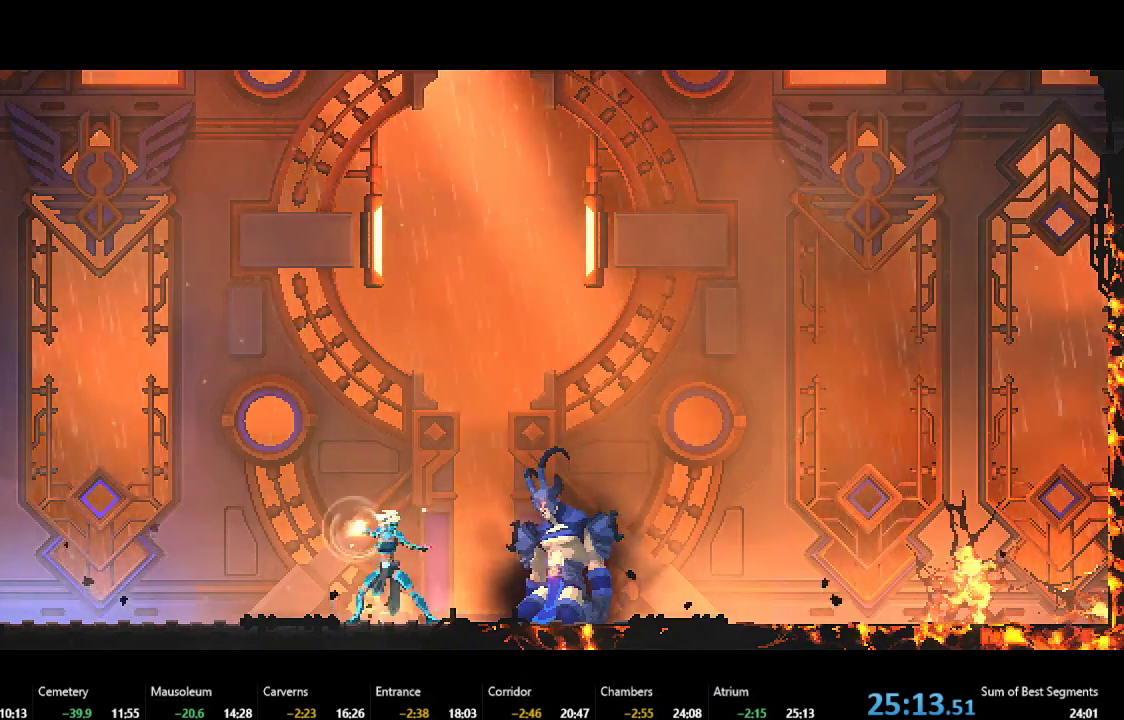
{"buttons": [], "left_stick": "center", "events": []}
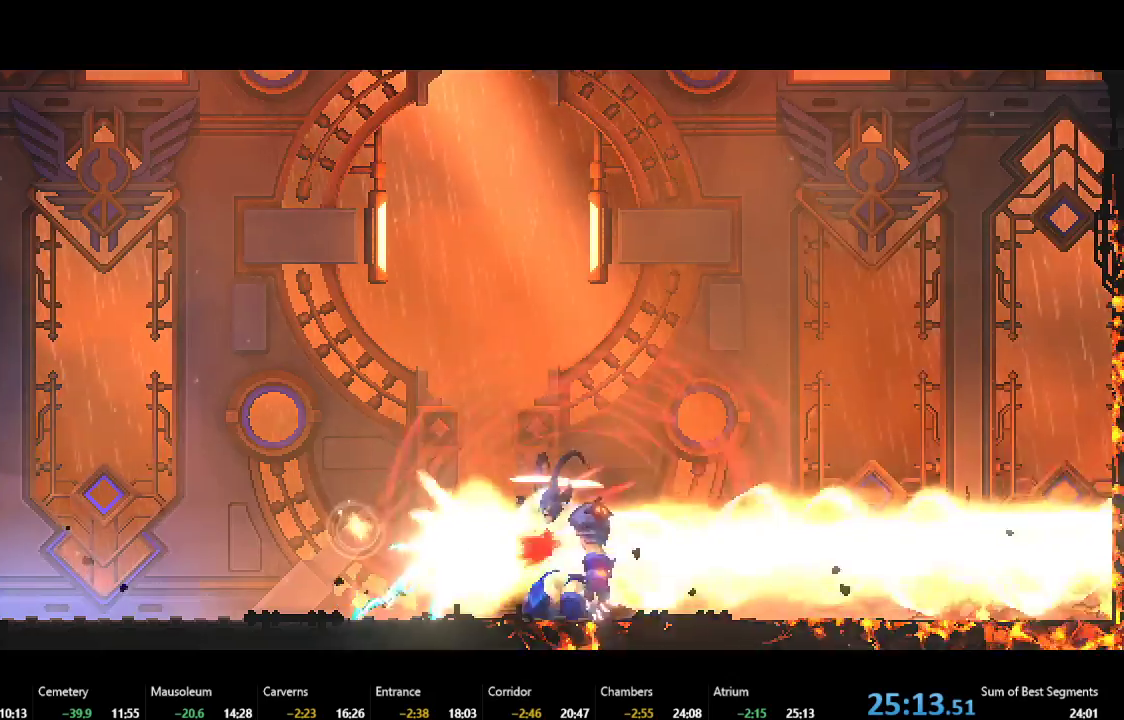
{"buttons": ["R2"], "left_stick": "center", "events": [[500, "R2", "down"]]}
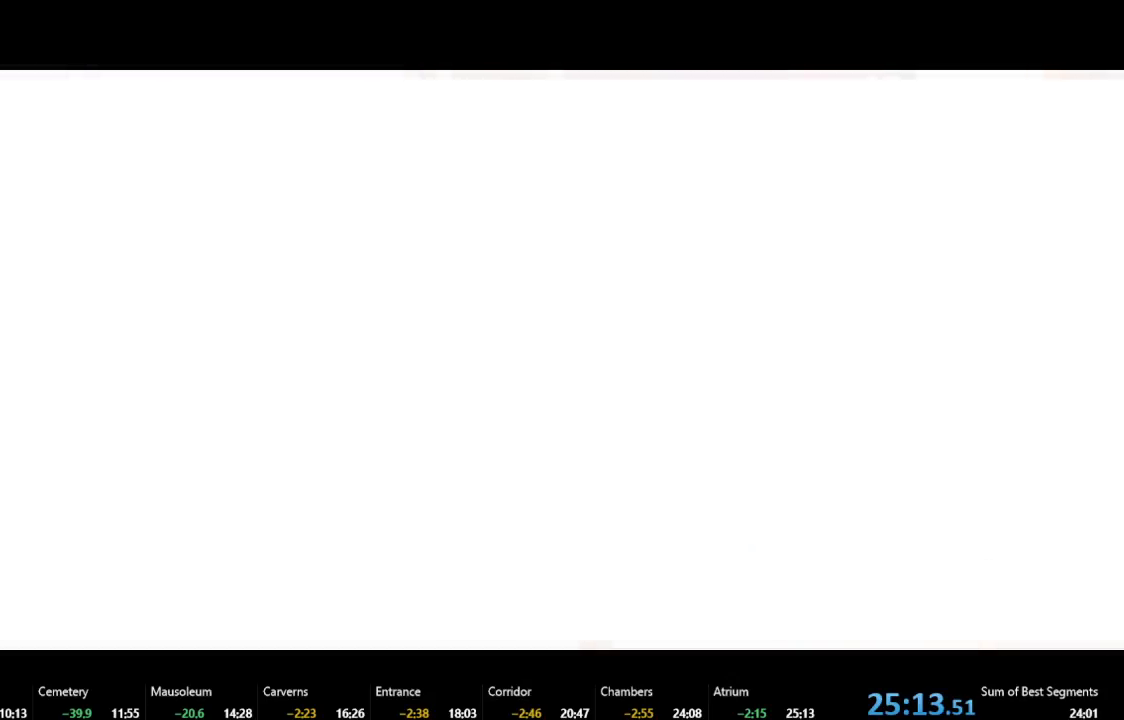
{"buttons": [], "left_stick": "center", "events": [[417, "R2", "up"]]}